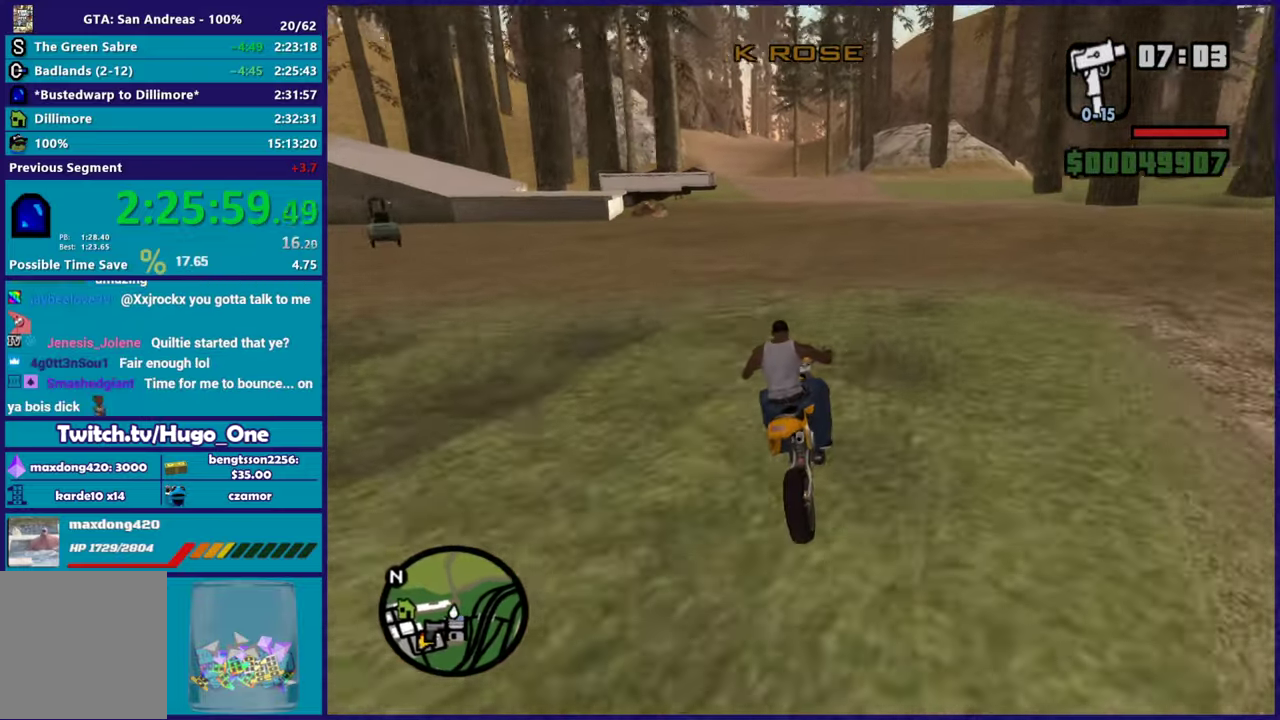
Gameplay with a controller (Xbox layout); each line is a JSON object with the inputs held at the frame after it. "events" lists button and stick changes between this image and that frame as [ms after this image, input, new state], when the widget could be followed in between.
{"buttons": ["R2"], "left_stick": "up-left", "right_stick": "left"}
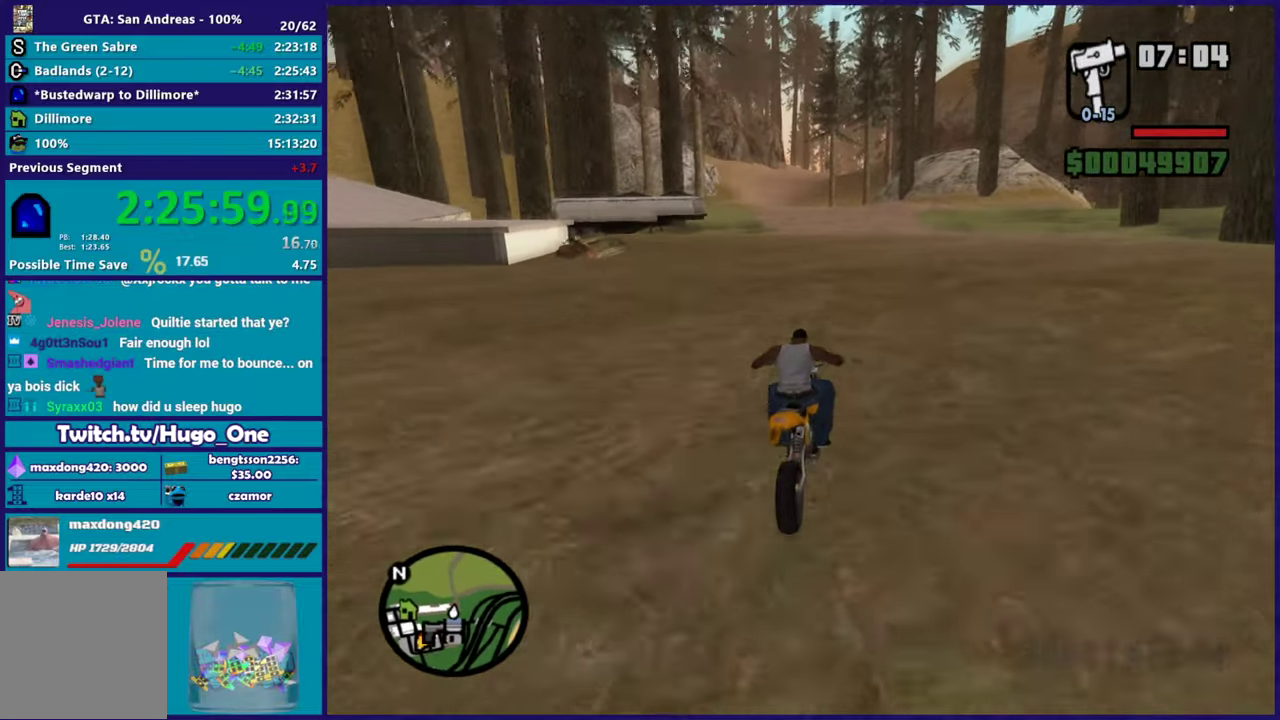
{"buttons": ["R2"], "left_stick": "up-left", "right_stick": "down-left", "events": [[200, "right_stick", "down-left"], [317, "left_stick", "center"], [367, "left_stick", "up-left"], [384, "right_stick", "center"], [484, "right_stick", "down-left"]]}
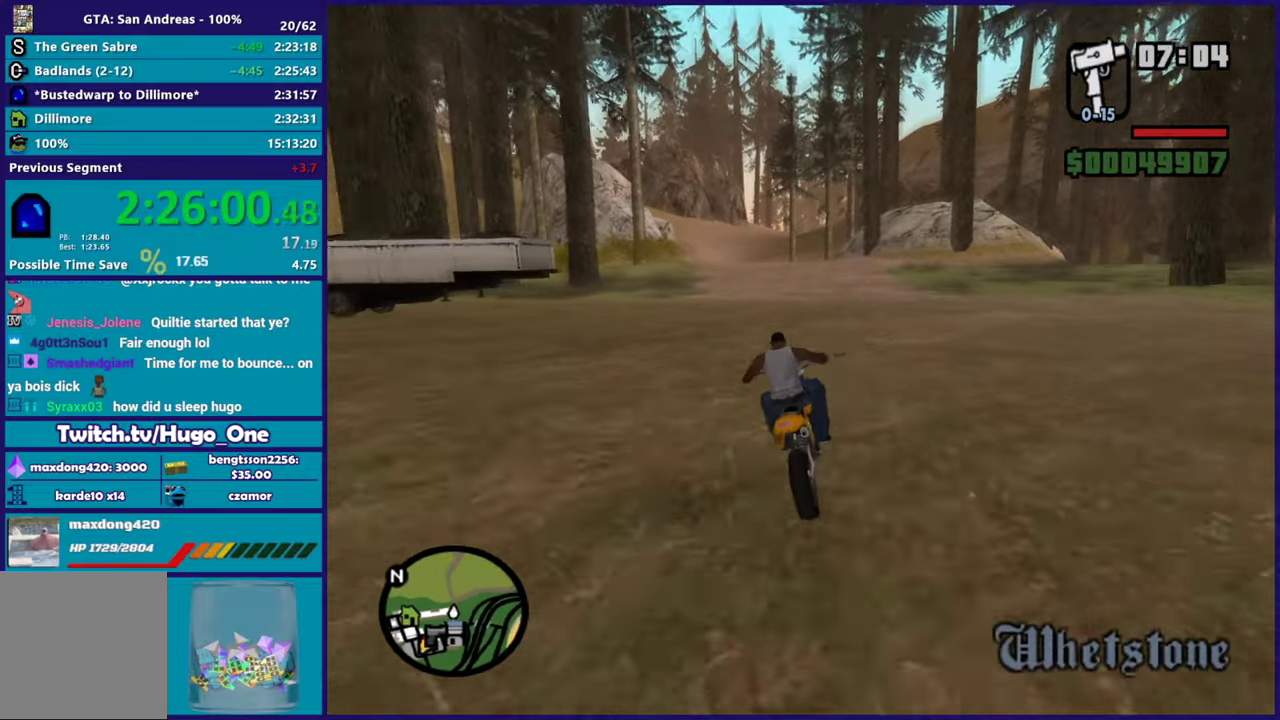
{"buttons": ["R2"], "left_stick": "up-left", "right_stick": "center", "events": [[183, "right_stick", "center"]]}
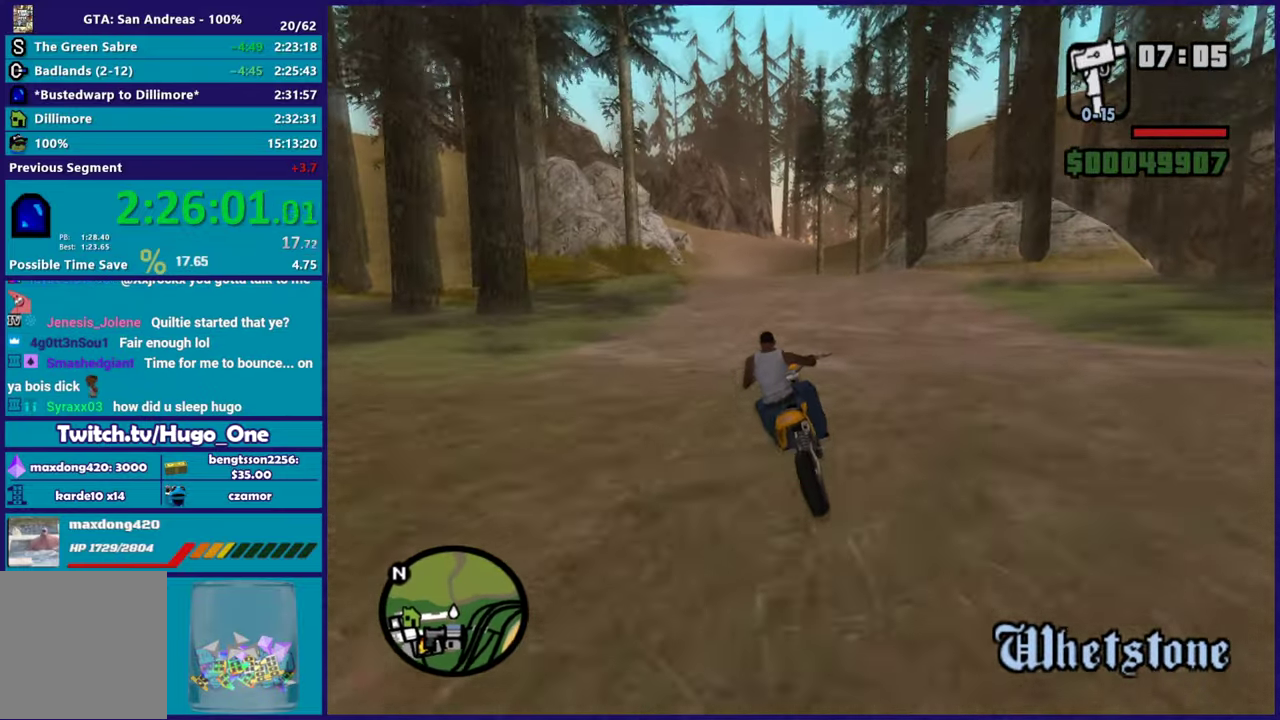
{"buttons": ["R2"], "left_stick": "center", "right_stick": "center", "events": [[234, "left_stick", "center"], [284, "left_stick", "up-left"], [501, "left_stick", "center"]]}
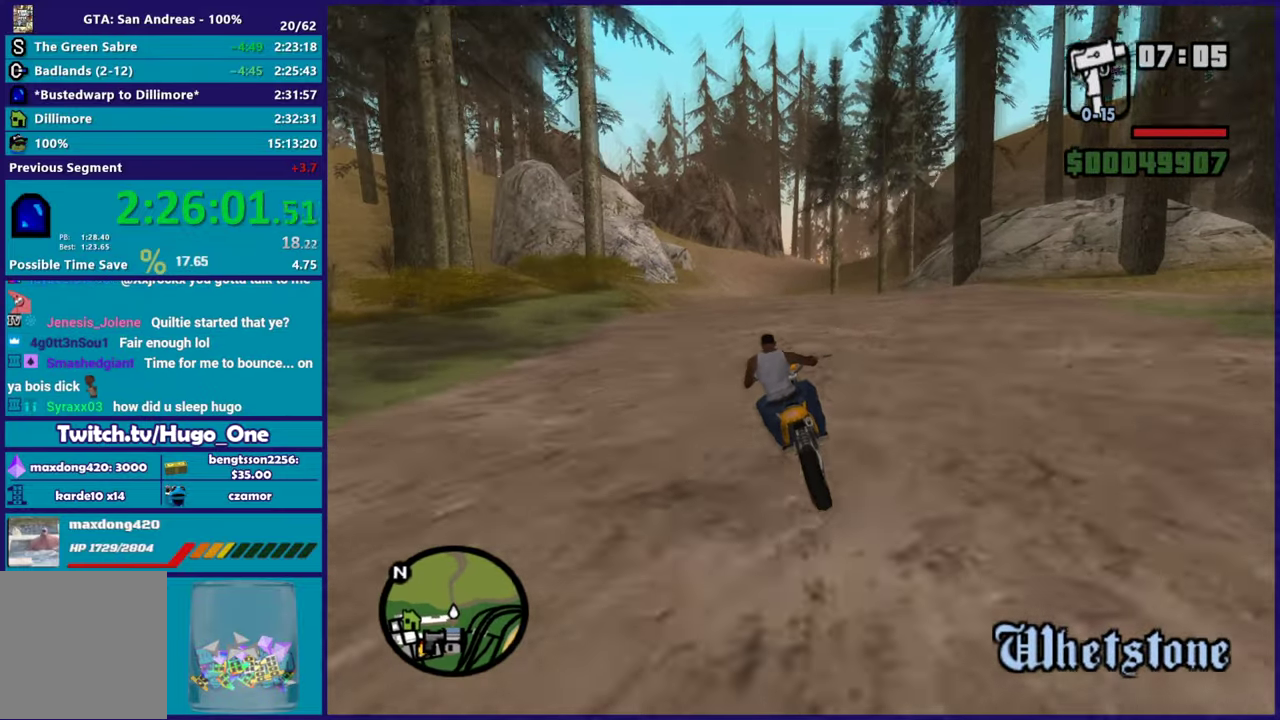
{"buttons": ["R2"], "left_stick": "center", "right_stick": "center", "events": [[33, "left_stick", "up-left"], [83, "right_stick", "down-left"], [250, "left_stick", "up"], [267, "right_stick", "center"], [317, "right_stick", "up-right"], [450, "right_stick", "center"], [500, "left_stick", "center"]]}
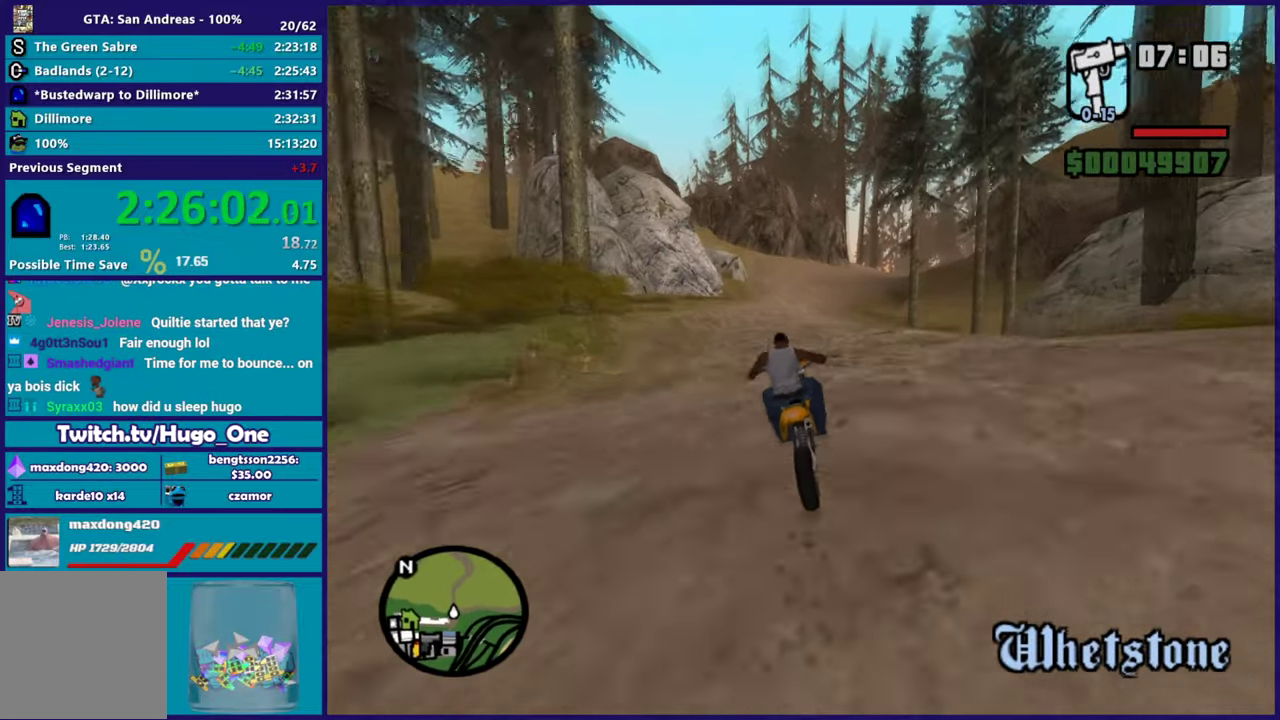
{"buttons": ["R2"], "left_stick": "center", "right_stick": "up-right", "events": [[83, "left_stick", "up-left"], [184, "left_stick", "center"], [234, "left_stick", "down-left"], [267, "right_stick", "down"], [384, "left_stick", "center"], [384, "right_stick", "center"], [451, "right_stick", "up-right"]]}
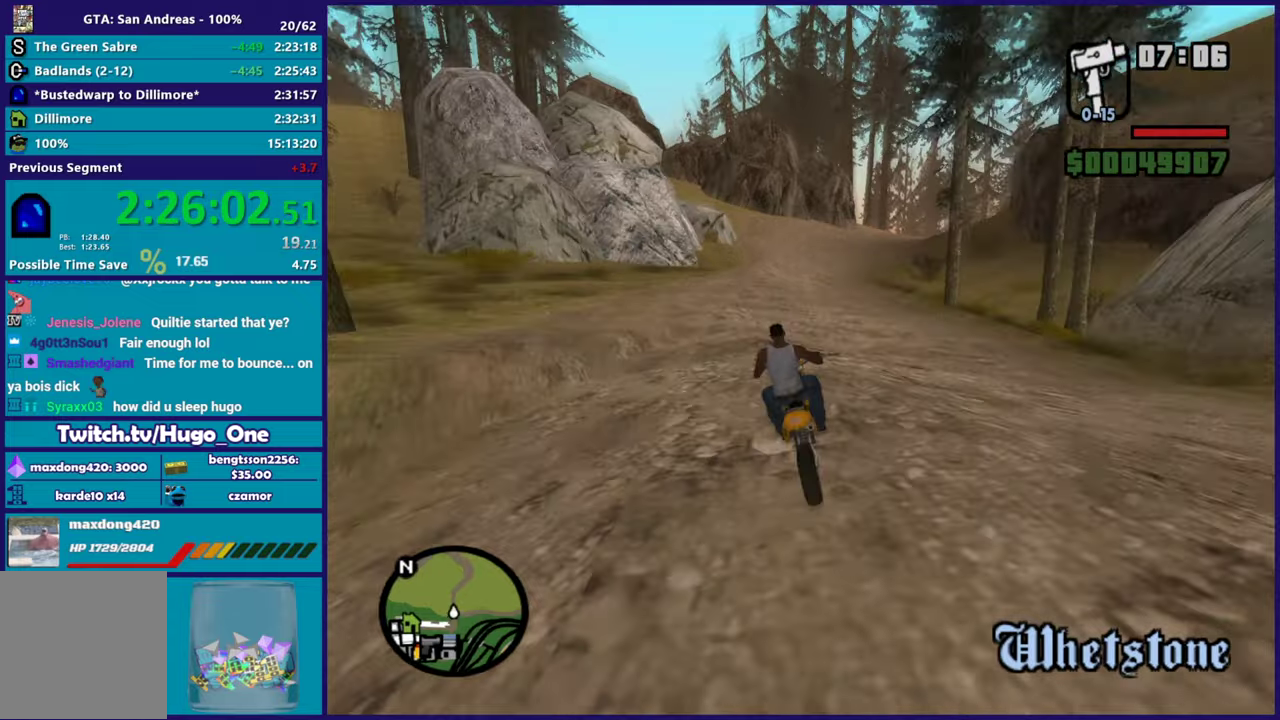
{"buttons": ["R2"], "left_stick": "up", "right_stick": "center", "events": [[83, "right_stick", "down-left"], [200, "left_stick", "up"], [216, "right_stick", "center"], [367, "left_stick", "up-right"], [417, "left_stick", "up"], [417, "right_stick", "down-left"], [483, "right_stick", "center"]]}
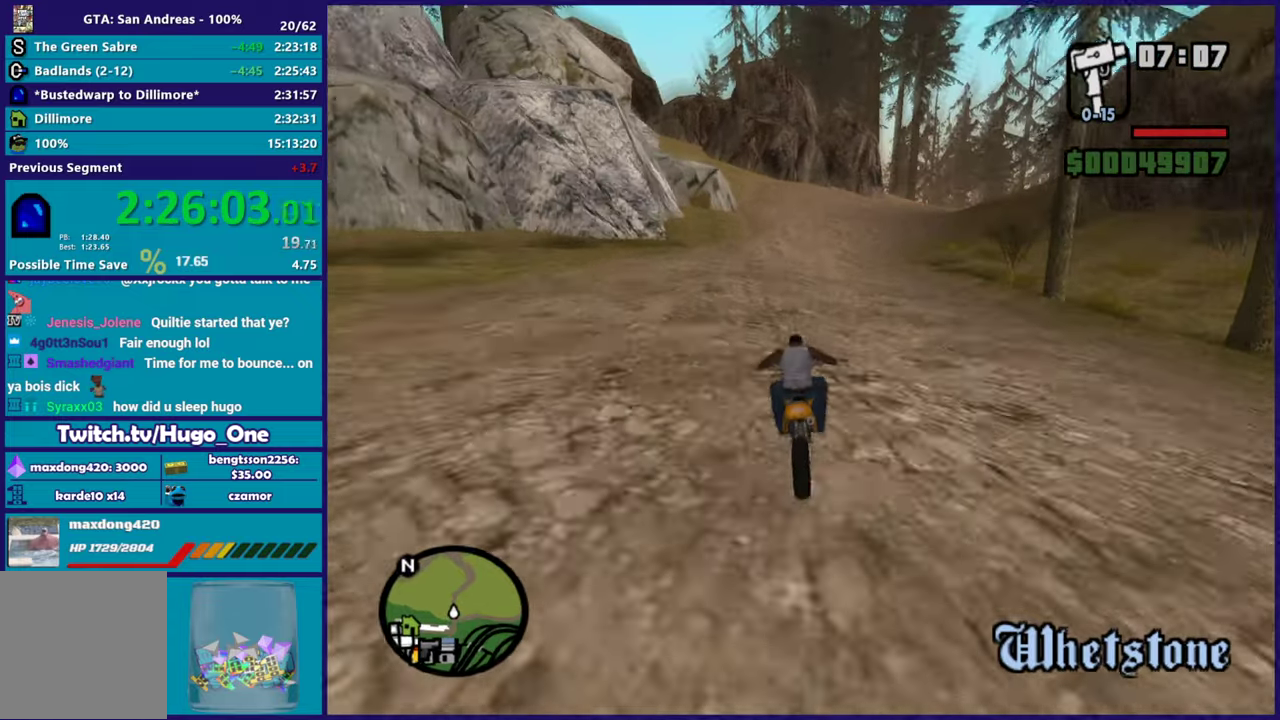
{"buttons": ["R2"], "left_stick": "center", "right_stick": "center", "events": [[67, "left_stick", "center"], [134, "left_stick", "up"], [150, "right_stick", "down"], [267, "right_stick", "center"], [284, "left_stick", "center"], [367, "left_stick", "up-left"], [501, "left_stick", "center"]]}
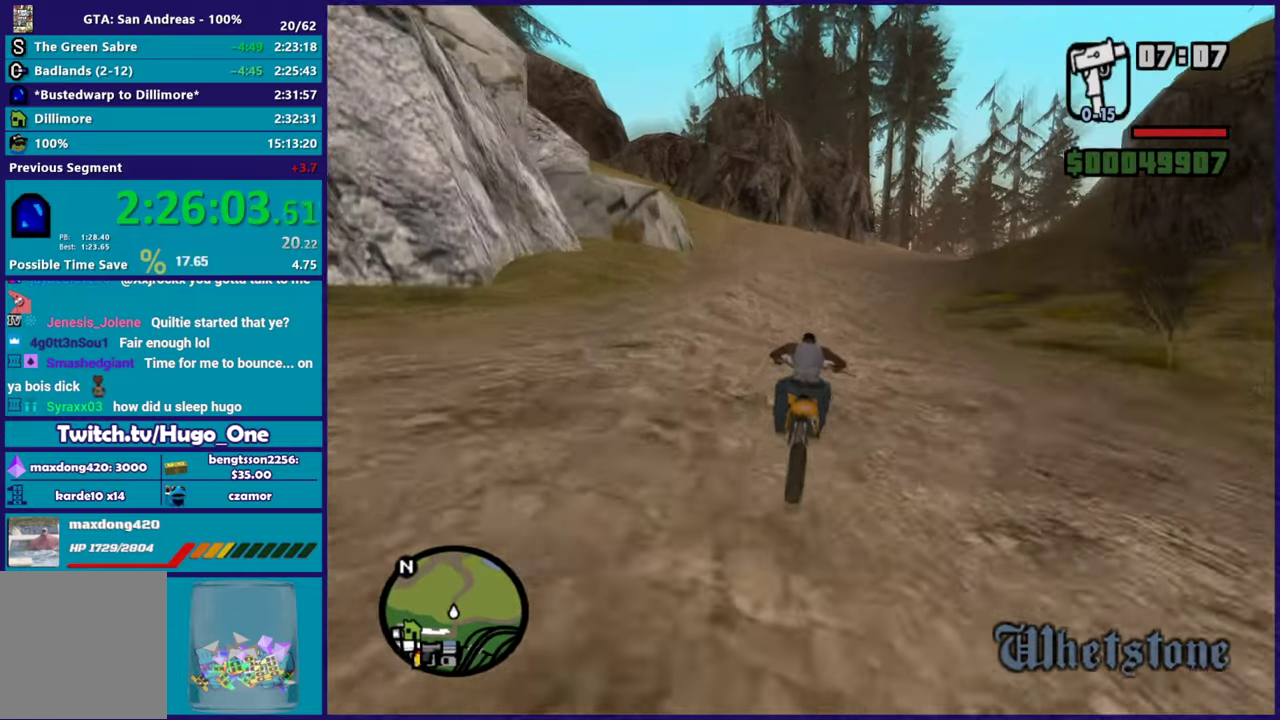
{"buttons": ["R2"], "left_stick": "center", "right_stick": "down", "events": [[33, "right_stick", "down"], [100, "left_stick", "up-left"], [233, "left_stick", "center"], [233, "right_stick", "center"], [333, "left_stick", "up"], [367, "right_stick", "down"], [467, "left_stick", "center"]]}
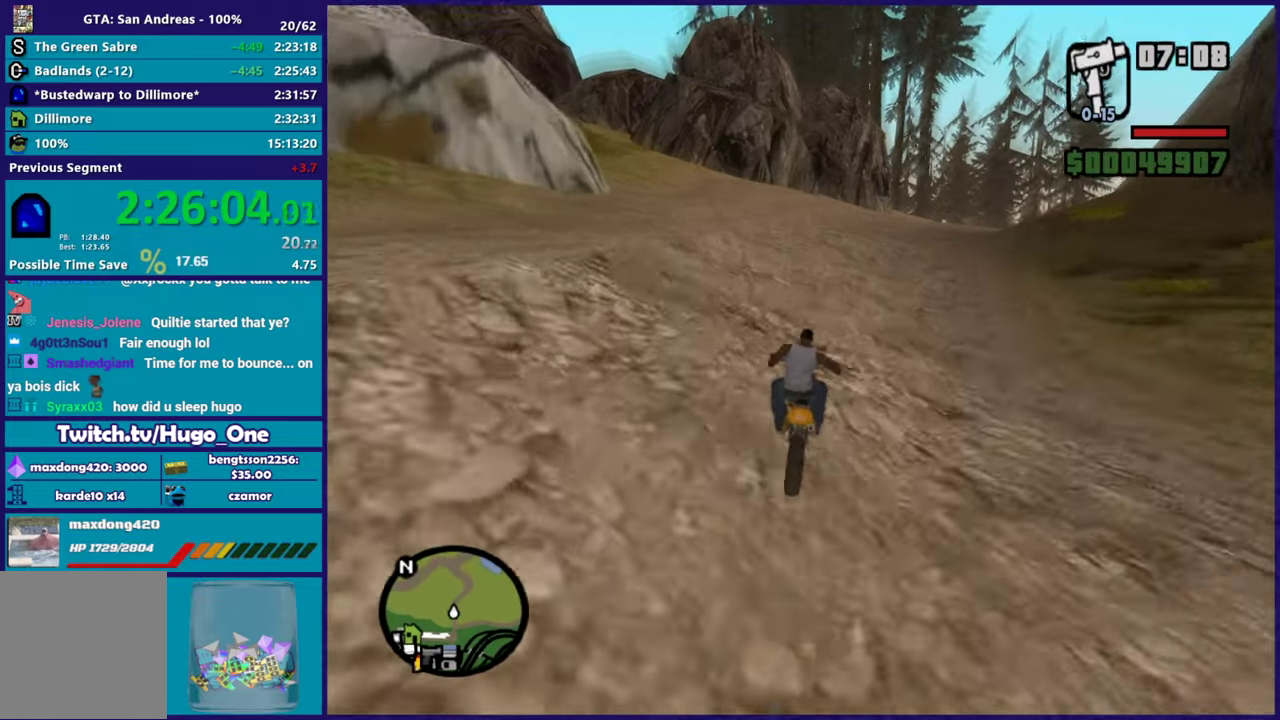
{"buttons": ["R2"], "left_stick": "up", "right_stick": "center"}
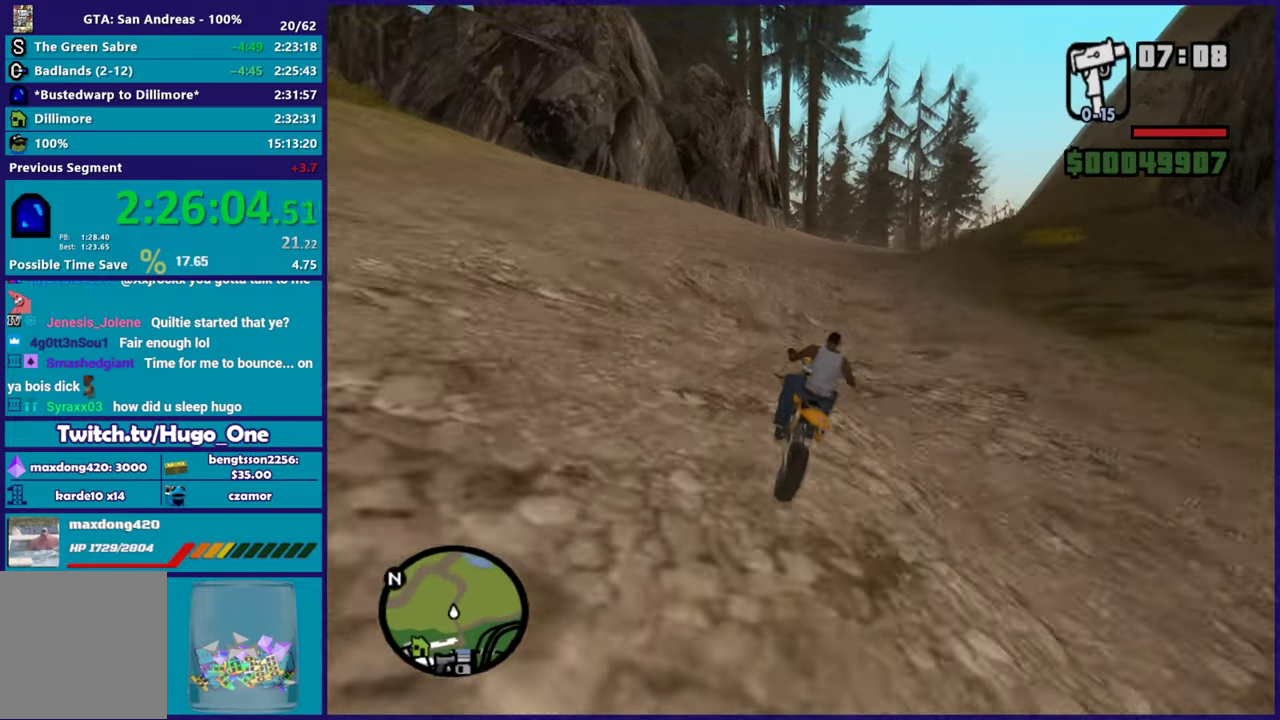
{"buttons": ["R2"], "left_stick": "right", "right_stick": "down"}
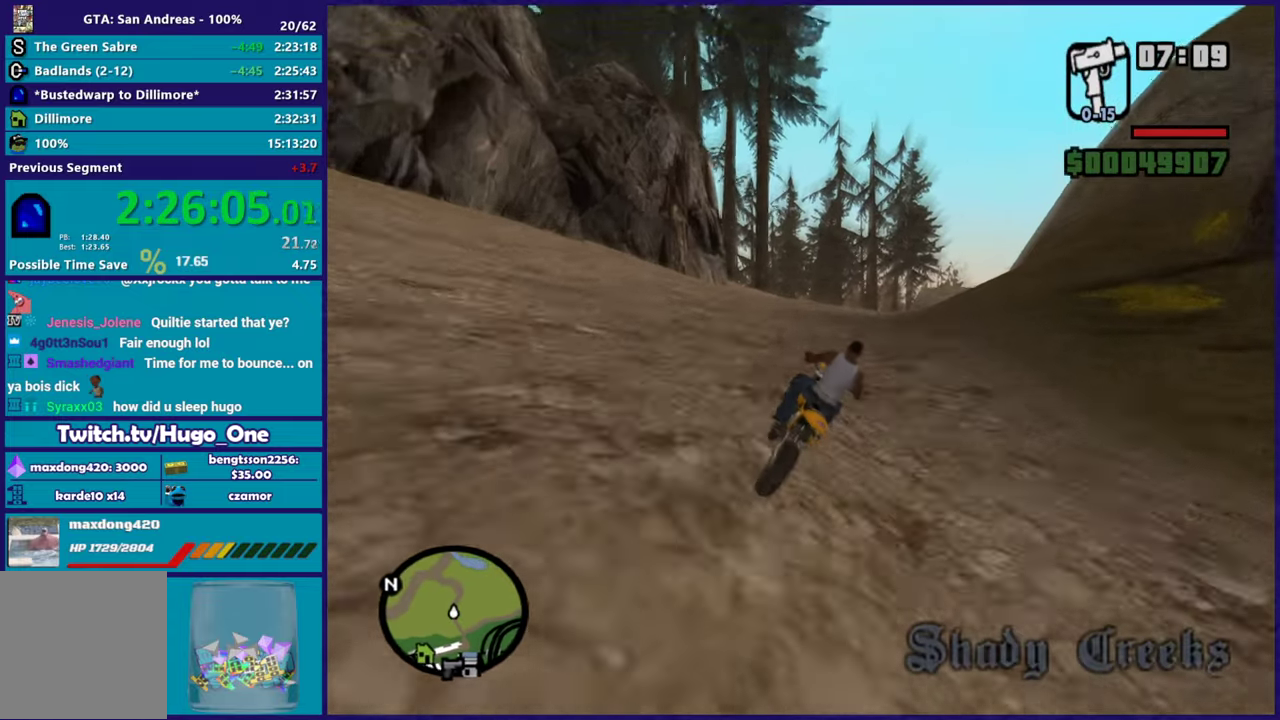
{"buttons": ["R2"], "left_stick": "right", "right_stick": "center", "events": [[67, "right_stick", "right"], [100, "left_stick", "center"], [284, "right_stick", "down-right"], [334, "right_stick", "down"], [367, "left_stick", "right"], [467, "right_stick", "center"]]}
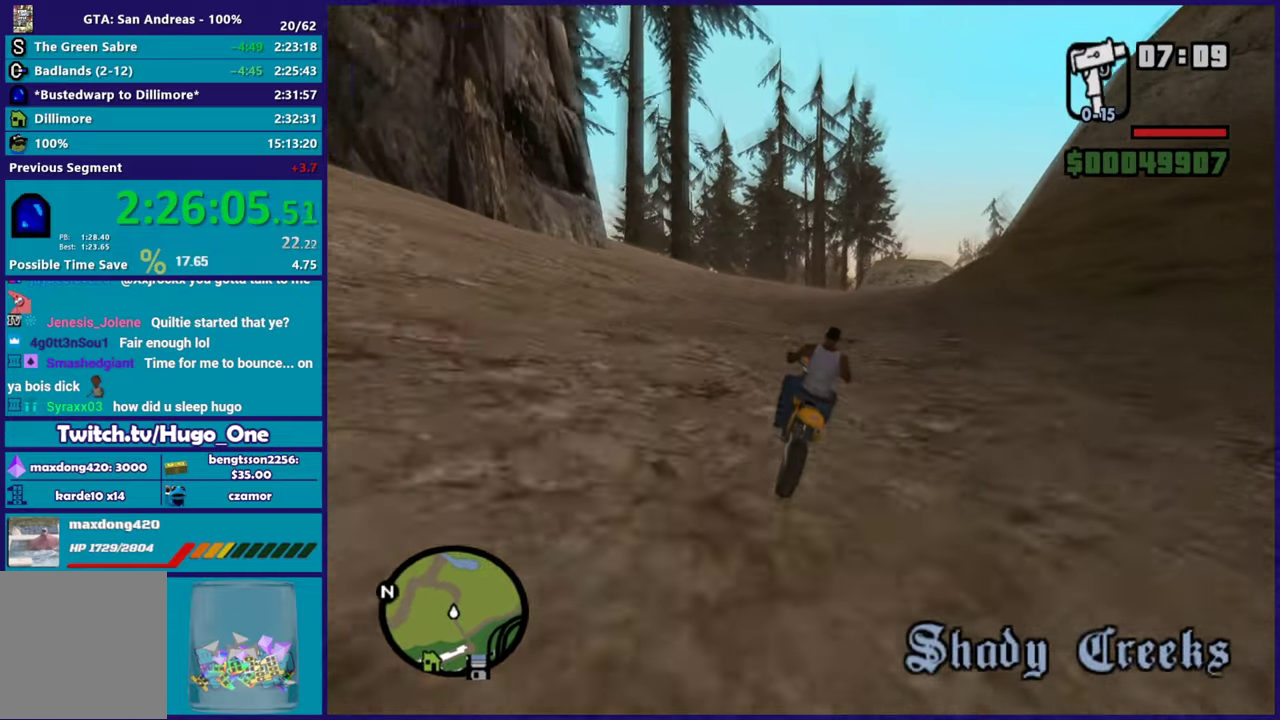
{"buttons": ["R2"], "left_stick": "center", "right_stick": "right", "events": [[16, "right_stick", "right"], [50, "left_stick", "center"], [166, "left_stick", "right"], [267, "right_stick", "down"], [383, "left_stick", "center"], [383, "right_stick", "down-right"], [467, "right_stick", "right"]]}
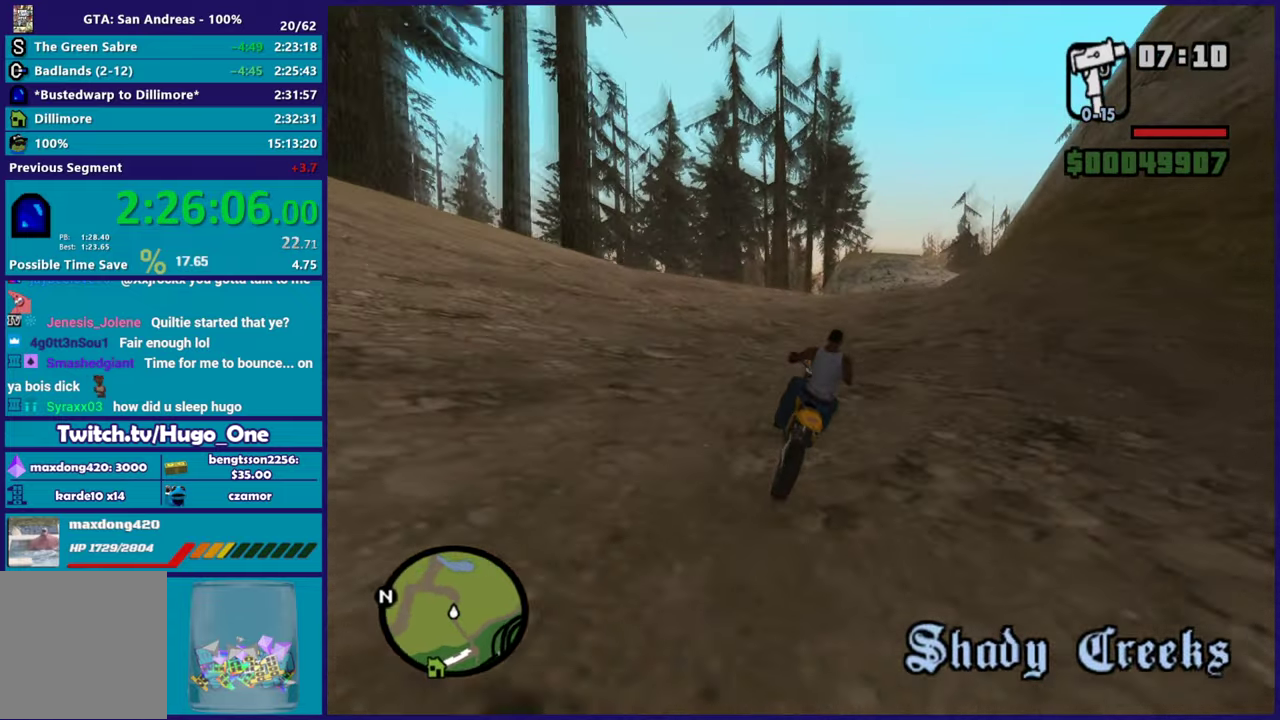
{"buttons": ["R2"], "left_stick": "right", "right_stick": "down-right", "events": [[17, "left_stick", "right"], [150, "left_stick", "center"], [184, "right_stick", "down-right"], [501, "left_stick", "right"]]}
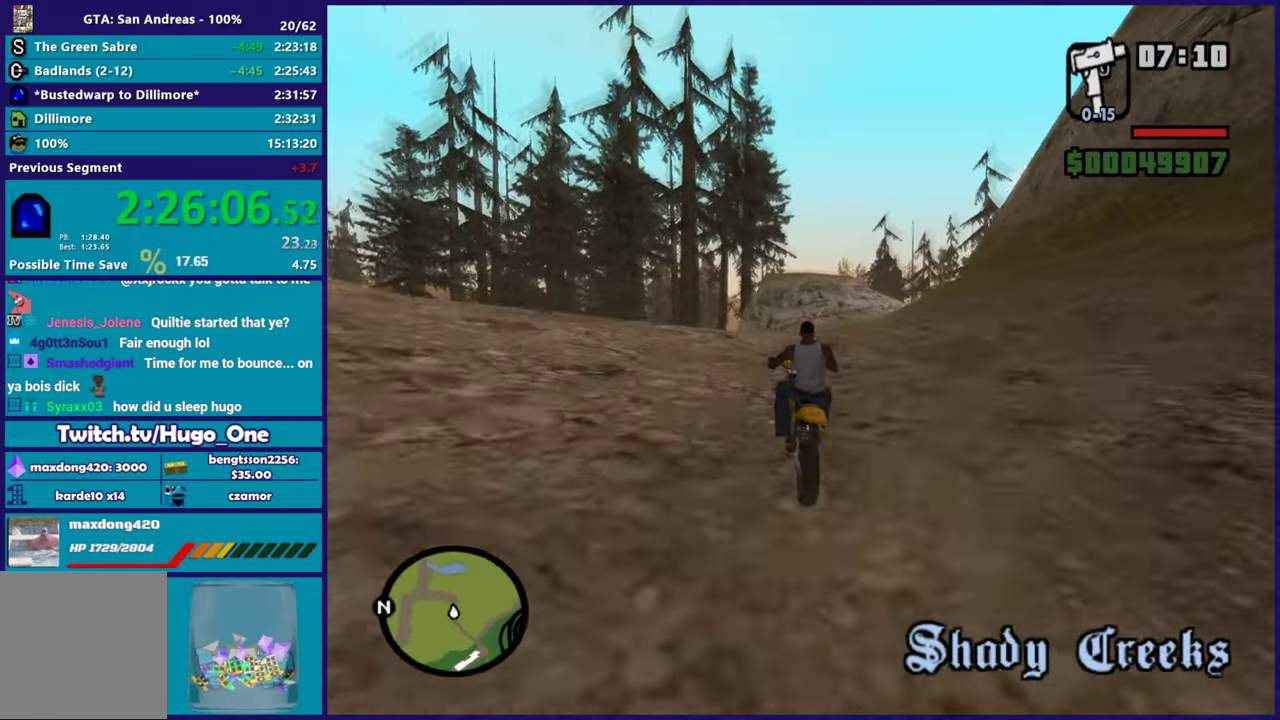
{"buttons": ["R2"], "left_stick": "right", "right_stick": "down-right", "events": [[417, "left_stick", "center"], [467, "left_stick", "right"]]}
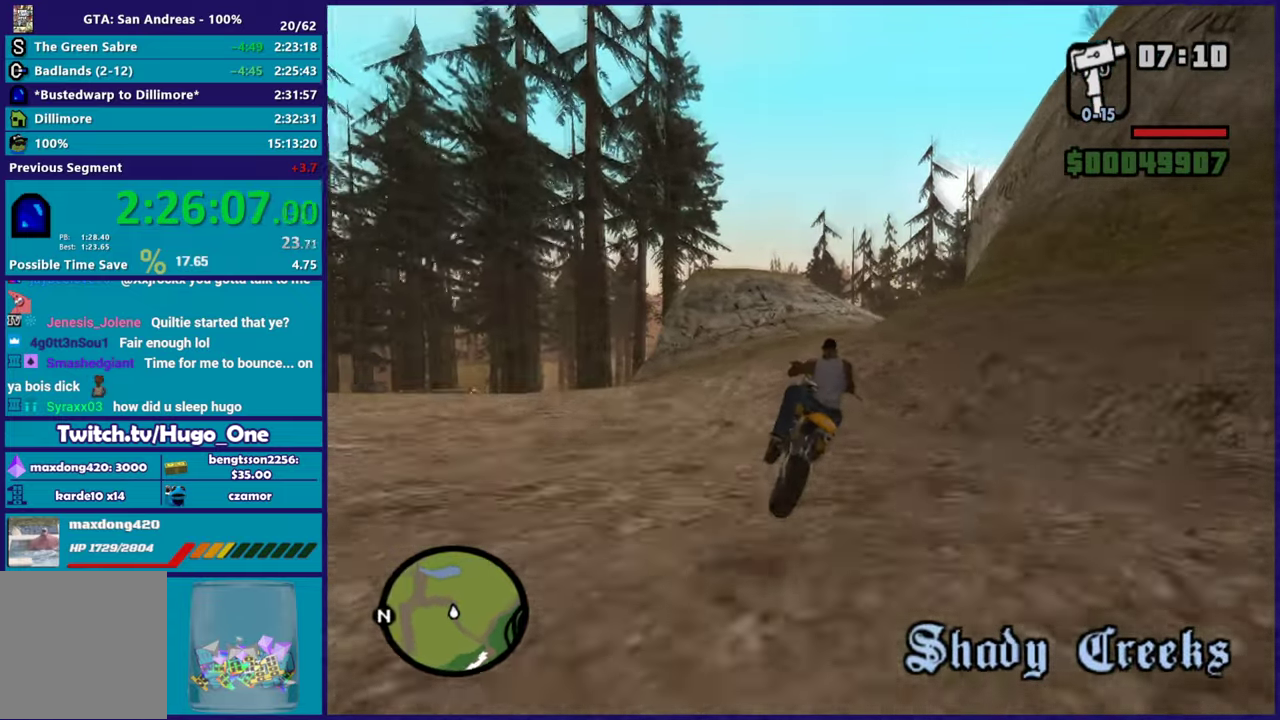
{"buttons": ["R2"], "left_stick": "right", "right_stick": "down-right", "events": [[217, "left_stick", "center"], [300, "left_stick", "right"]]}
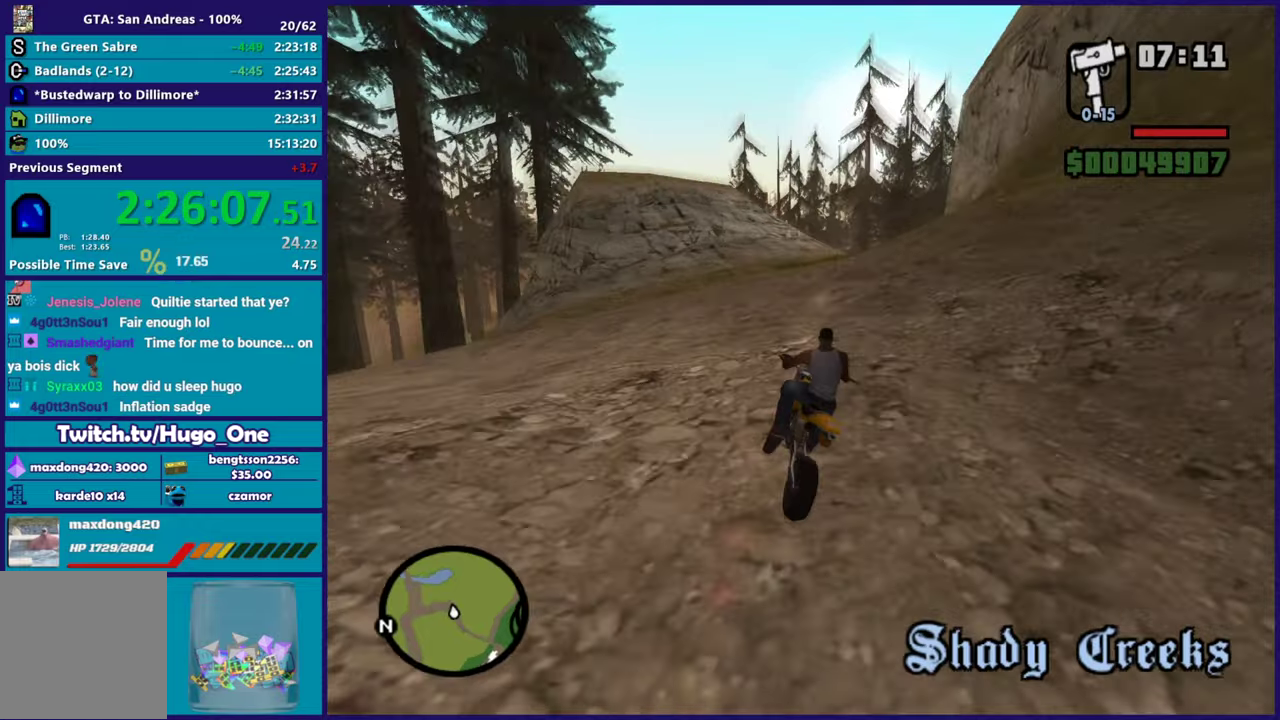
{"buttons": ["R2"], "left_stick": "right", "right_stick": "down-right", "events": [[66, "R2", "up"], [483, "R2", "down"]]}
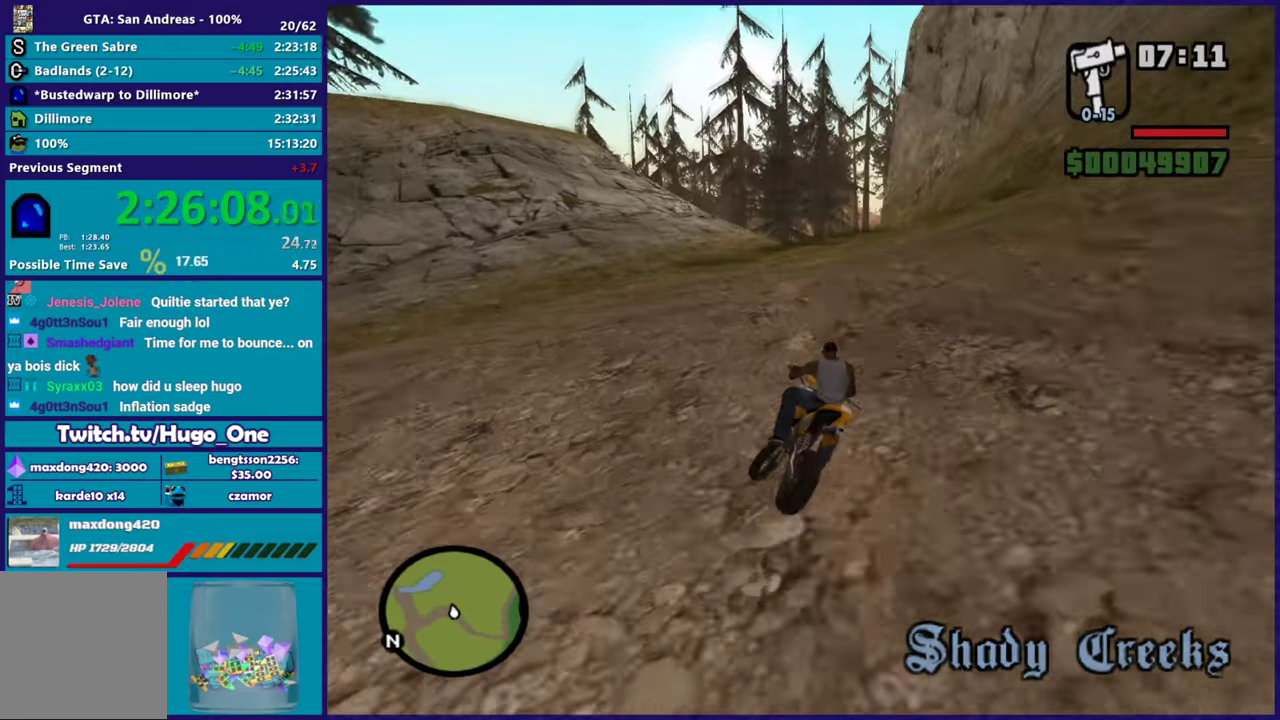
{"buttons": [], "left_stick": "right", "right_stick": "down-right", "events": [[384, "R2", "up"]]}
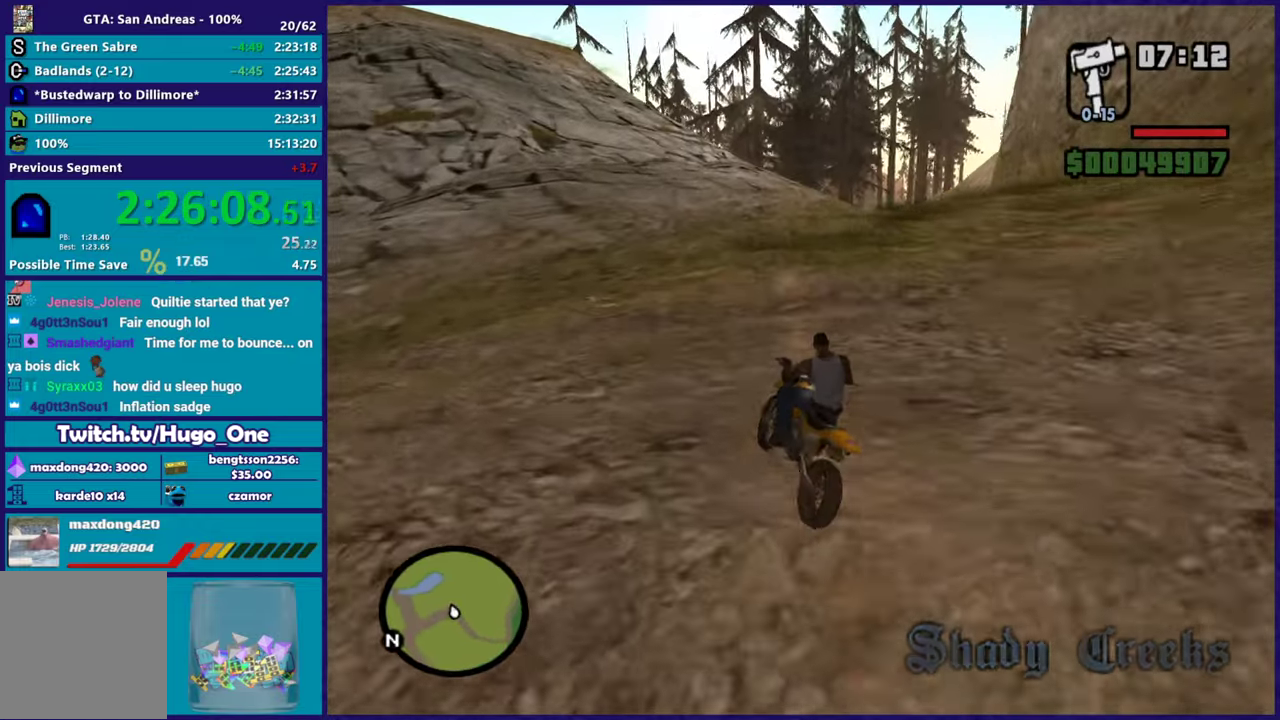
{"buttons": ["R2"], "left_stick": "right", "right_stick": "up-right", "events": [[16, "R2", "down"], [216, "right_stick", "right"], [333, "right_stick", "down"], [483, "right_stick", "up-right"]]}
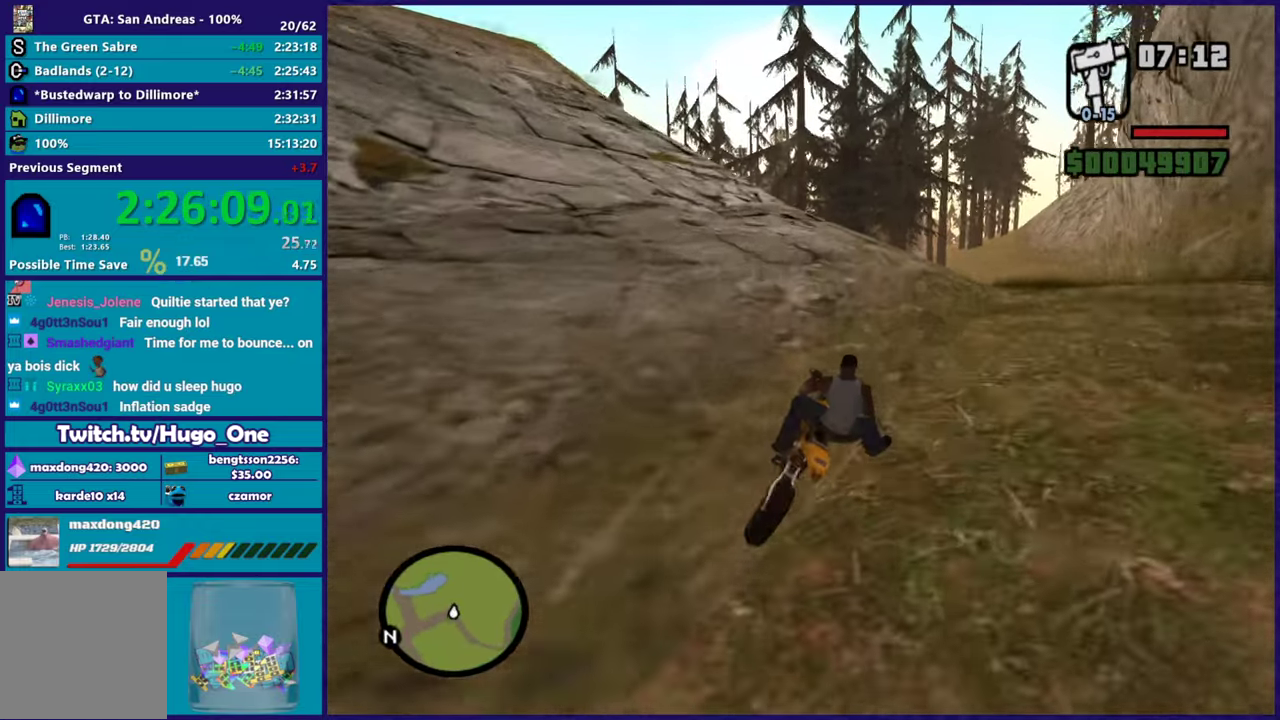
{"buttons": ["R2"], "left_stick": "up-left", "right_stick": "center", "events": [[250, "right_stick", "center"], [334, "right_stick", "down"], [384, "left_stick", "center"], [400, "right_stick", "center"], [451, "left_stick", "up-left"]]}
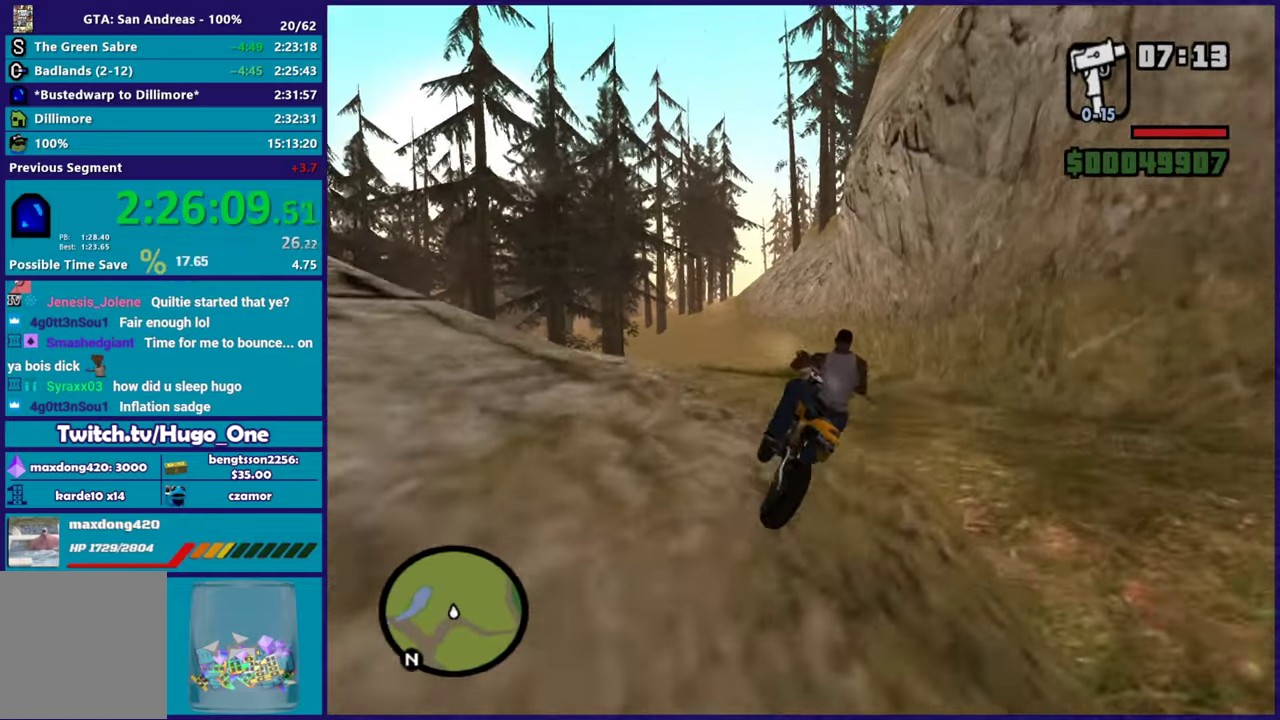
{"buttons": ["R2"], "left_stick": "right", "right_stick": "down-left", "events": [[83, "right_stick", "down-left"], [150, "left_stick", "center"], [333, "right_stick", "left"], [417, "right_stick", "down-left"], [450, "left_stick", "right"]]}
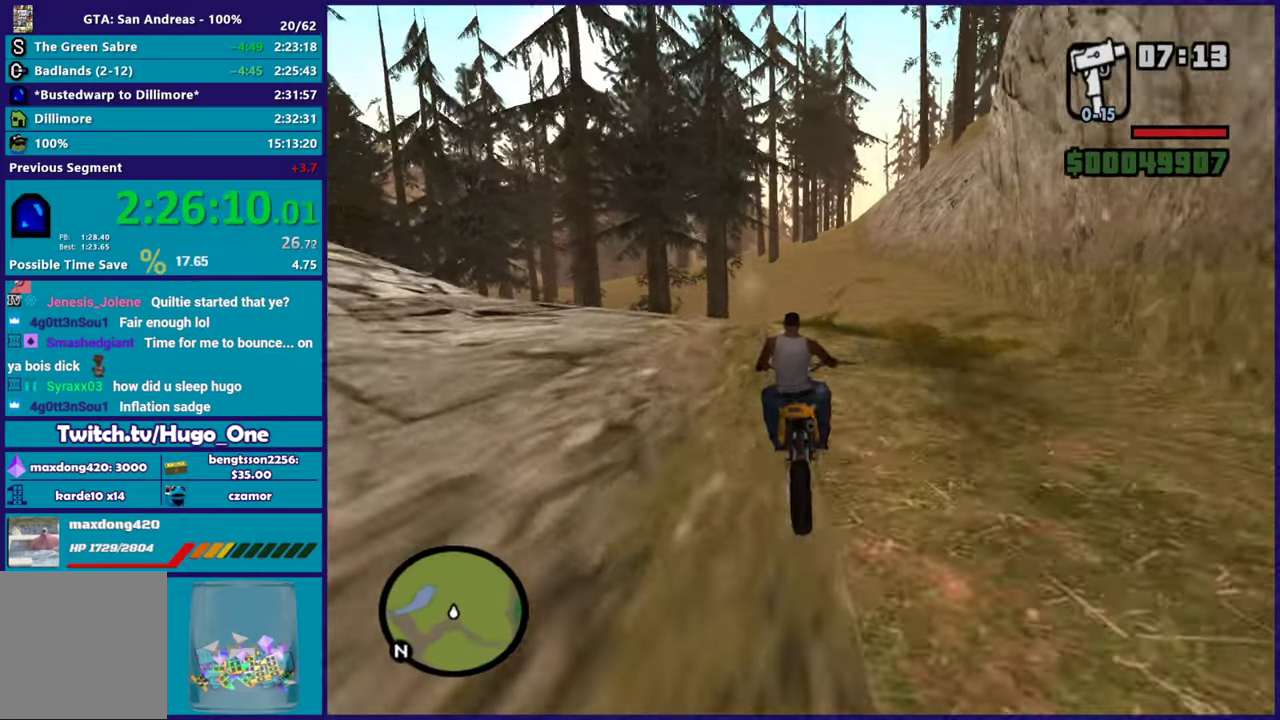
{"buttons": ["R2"], "left_stick": "up", "right_stick": "down-left", "events": [[67, "left_stick", "up-right"], [117, "left_stick", "up"], [284, "left_stick", "up-right"], [350, "left_stick", "up"]]}
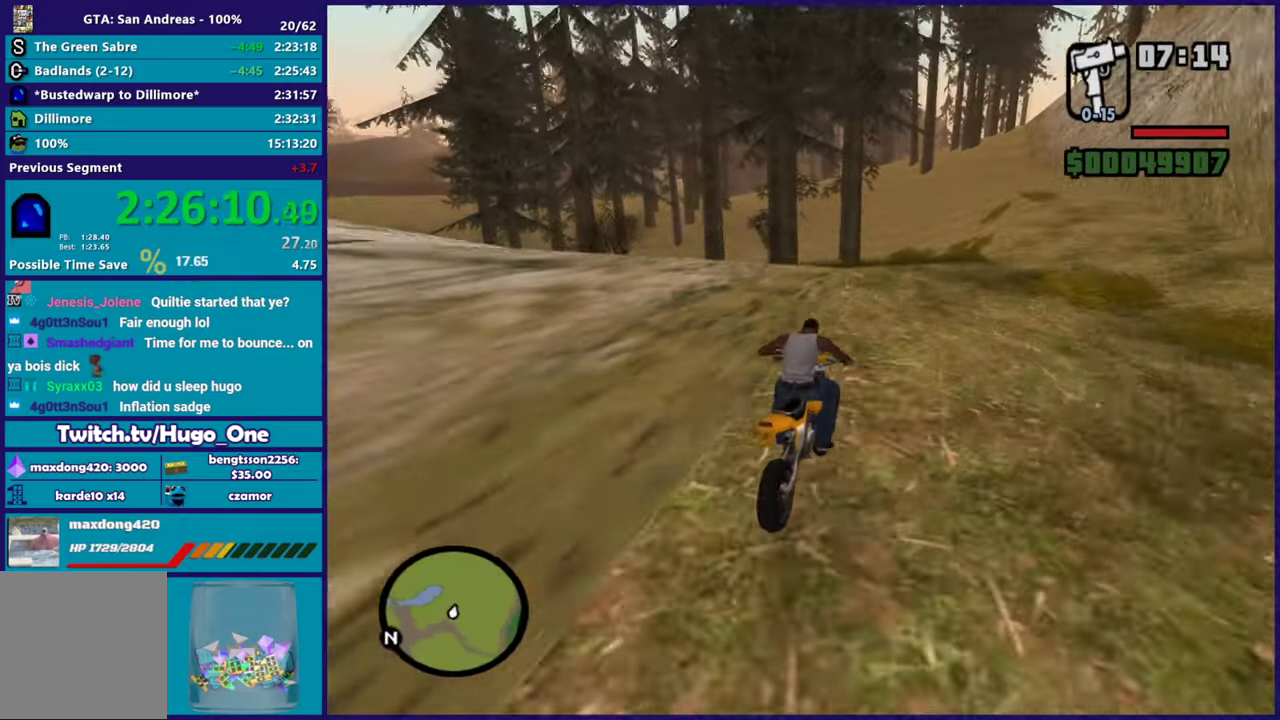
{"buttons": ["R2"], "left_stick": "center", "right_stick": "down-left", "events": [[17, "left_stick", "up-right"], [67, "left_stick", "right"], [117, "left_stick", "up-right"], [217, "left_stick", "up"], [284, "left_stick", "up-left"], [450, "left_stick", "center"]]}
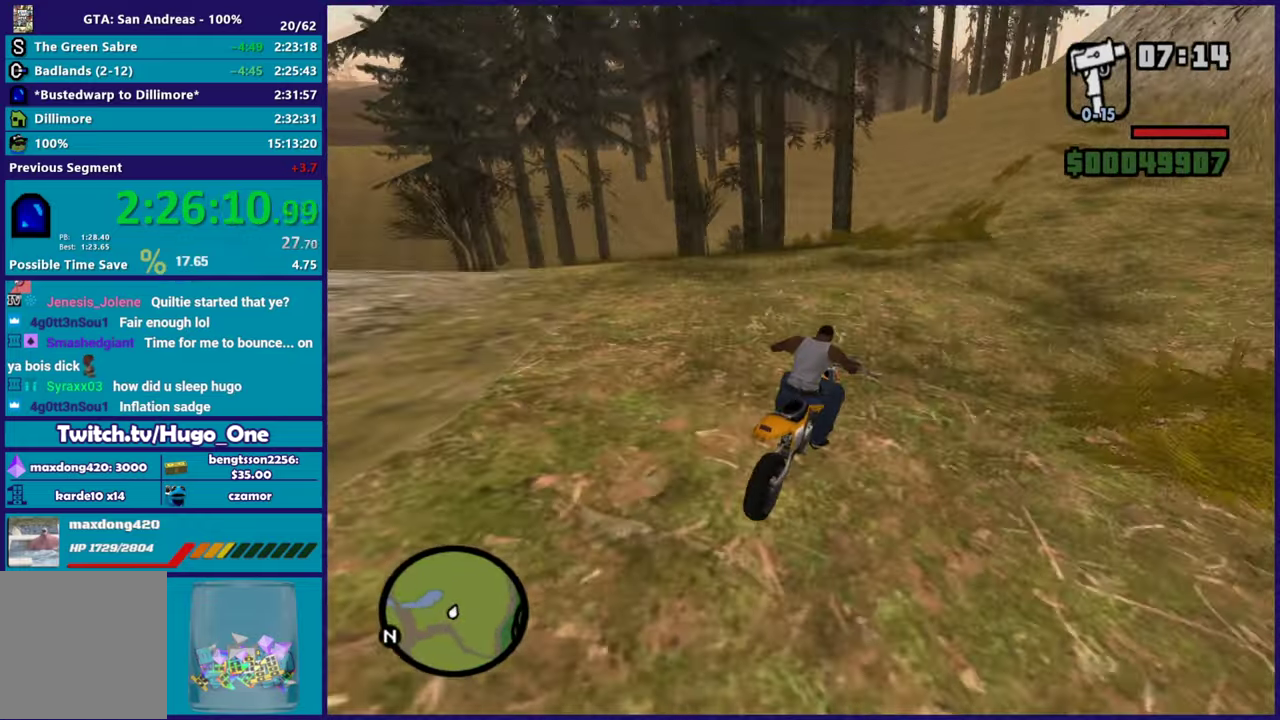
{"buttons": ["R2"], "left_stick": "up", "right_stick": "down-left", "events": [[17, "left_stick", "up-left"], [184, "left_stick", "center"], [234, "left_stick", "up-left"], [384, "left_stick", "center"], [468, "left_stick", "up"]]}
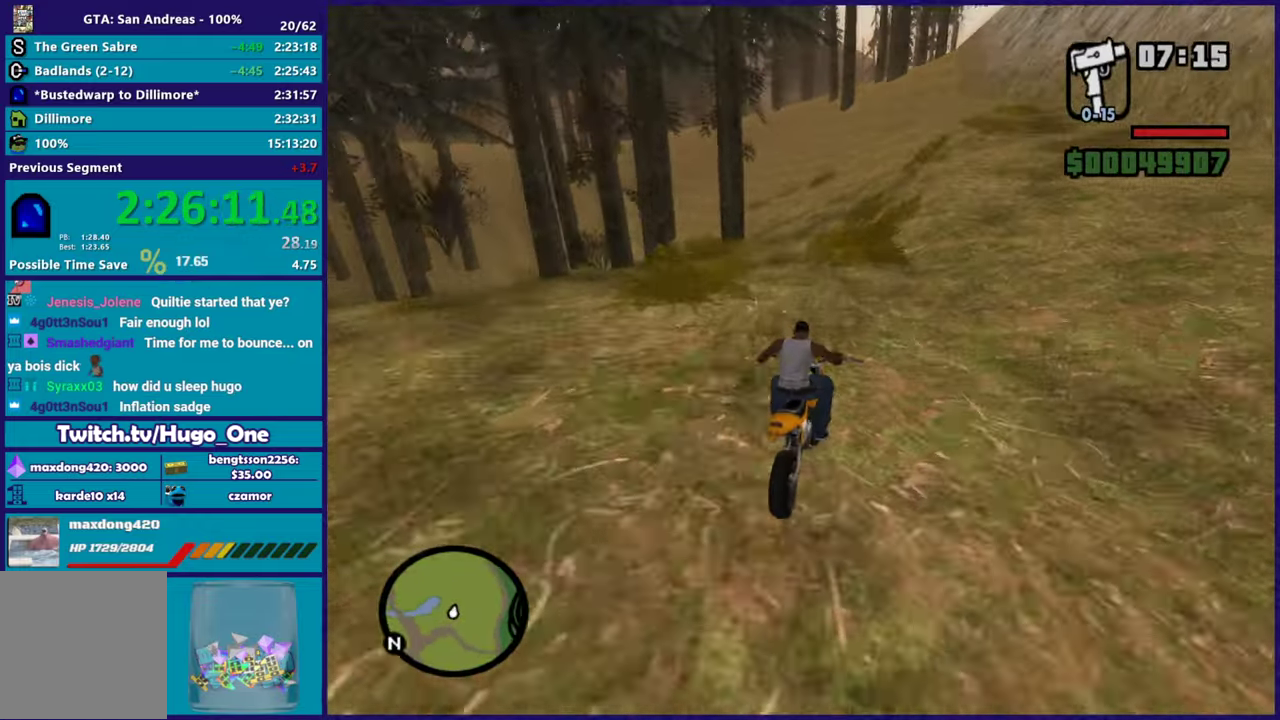
{"buttons": ["R2"], "left_stick": "up", "right_stick": "down-left", "events": [[133, "left_stick", "center"], [217, "left_stick", "up-left"], [384, "left_stick", "up"]]}
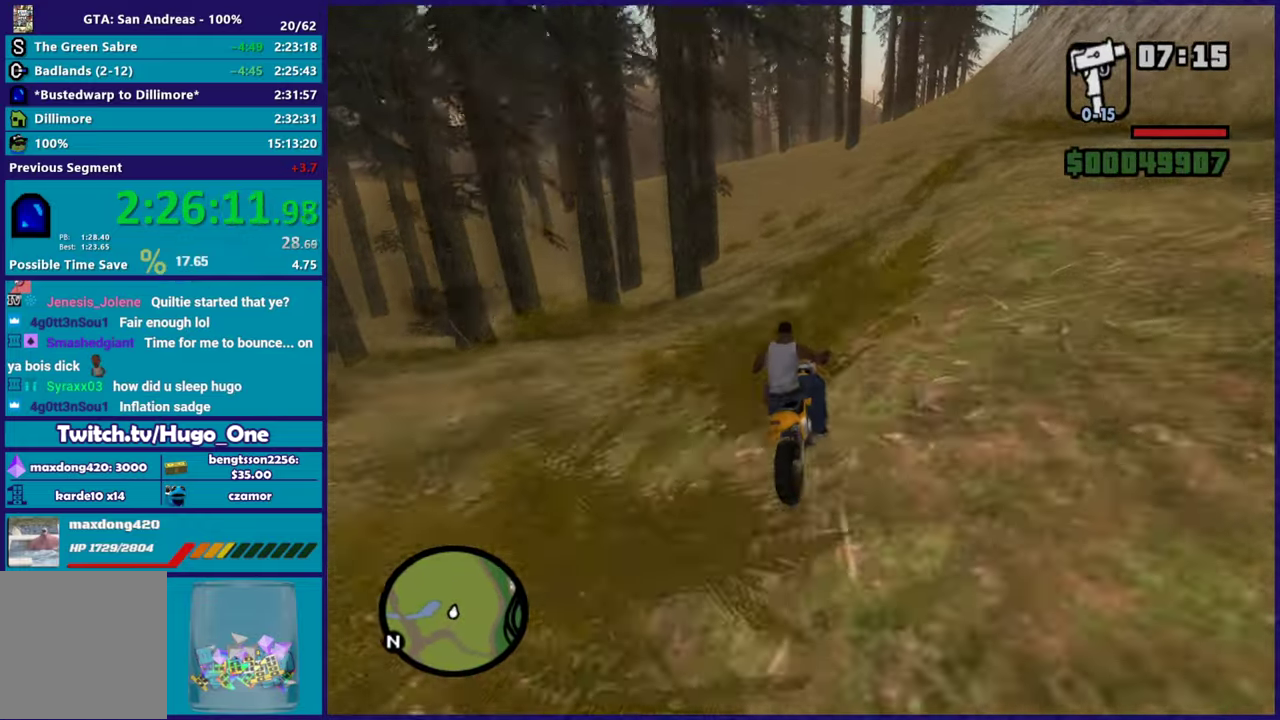
{"buttons": ["R2"], "left_stick": "center", "right_stick": "down-left", "events": [[50, "left_stick", "center"], [134, "left_stick", "up-left"], [284, "left_stick", "center"]]}
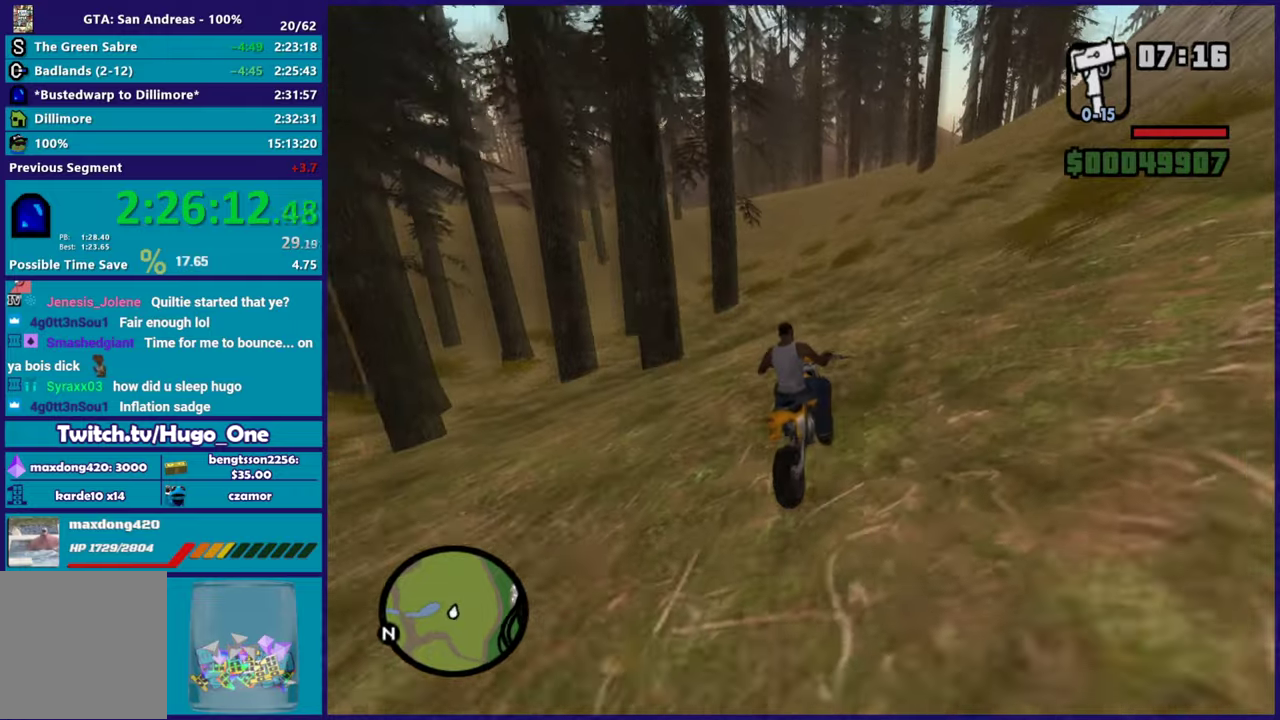
{"buttons": ["R2"], "left_stick": "left", "right_stick": "down-left", "events": [[300, "left_stick", "left"]]}
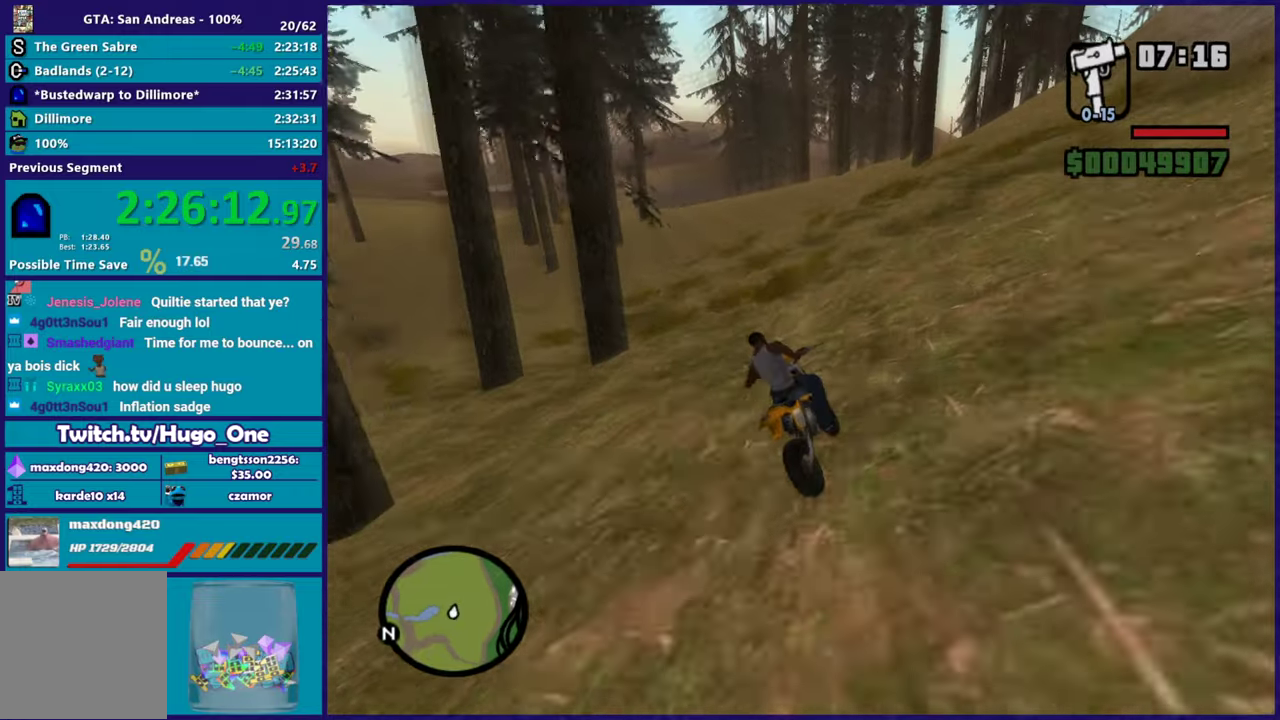
{"buttons": ["R2"], "left_stick": "center", "right_stick": "down-left", "events": [[34, "left_stick", "center"], [84, "left_stick", "left"], [251, "left_stick", "center"], [334, "left_stick", "left"], [501, "left_stick", "center"]]}
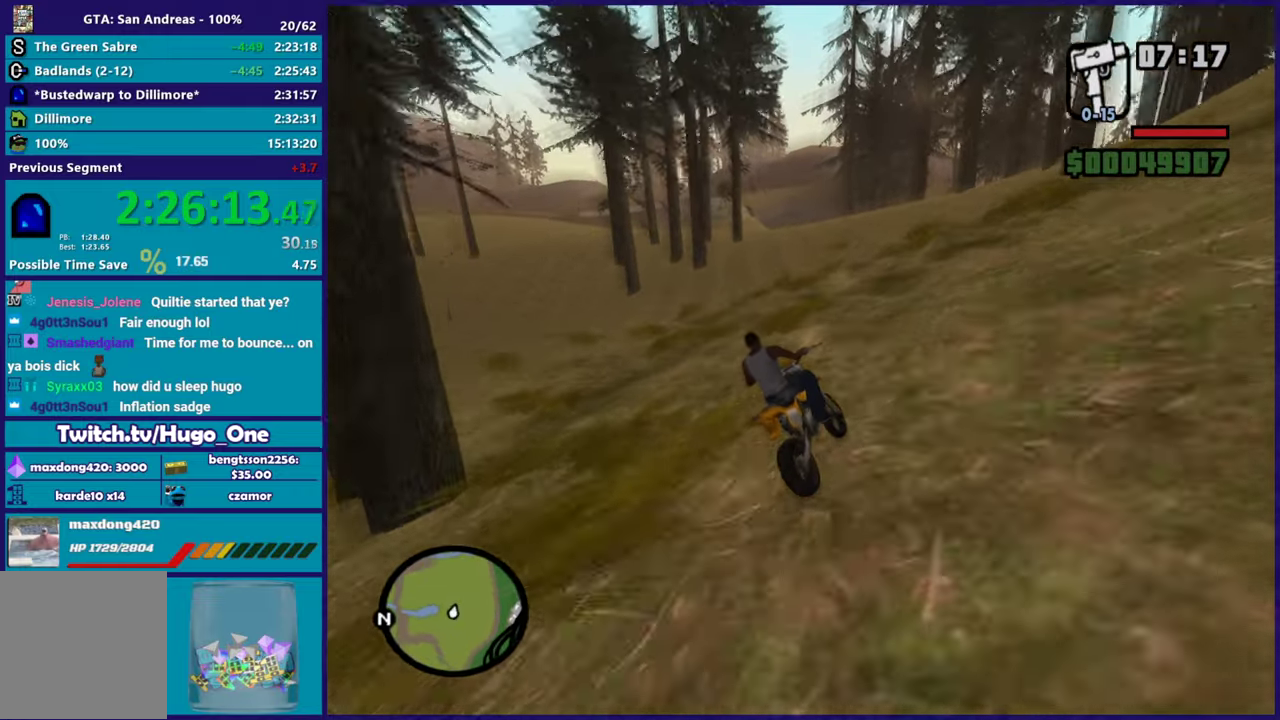
{"buttons": ["R2"], "left_stick": "left", "right_stick": "down-left", "events": [[50, "left_stick", "left"]]}
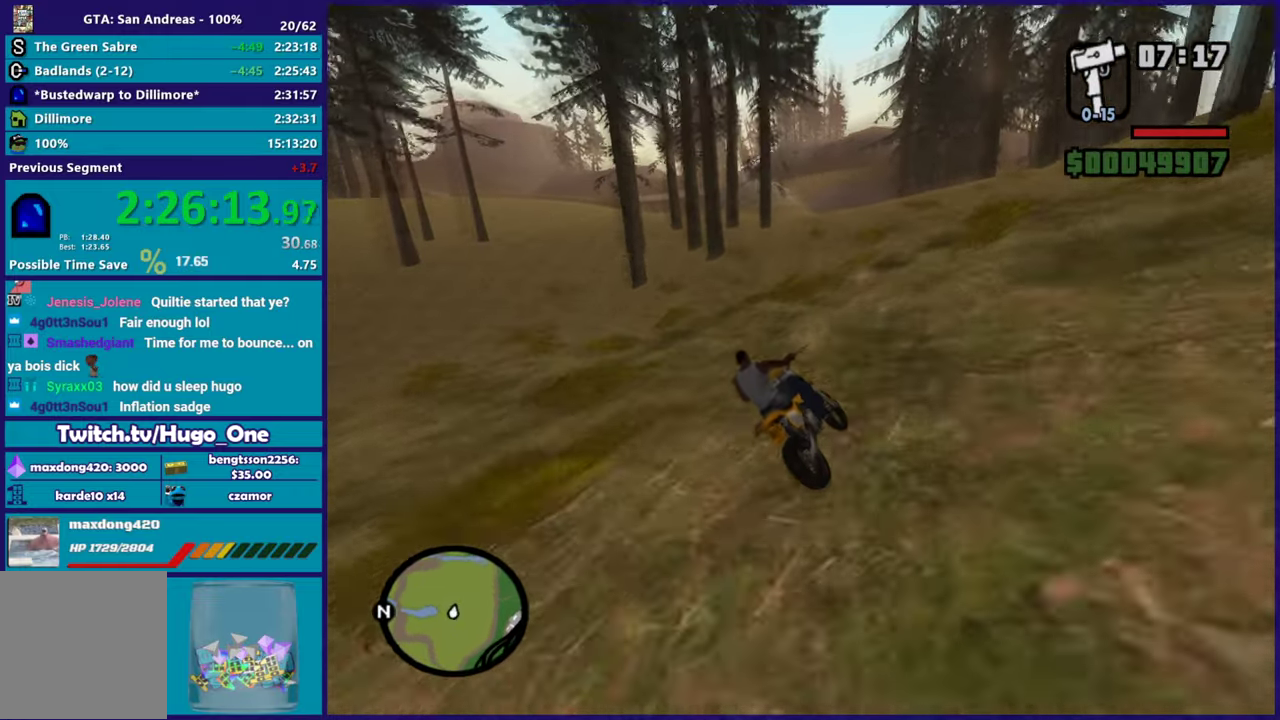
{"buttons": ["R2"], "left_stick": "up-left", "right_stick": "down-left", "events": [[334, "left_stick", "center"], [417, "left_stick", "up-left"]]}